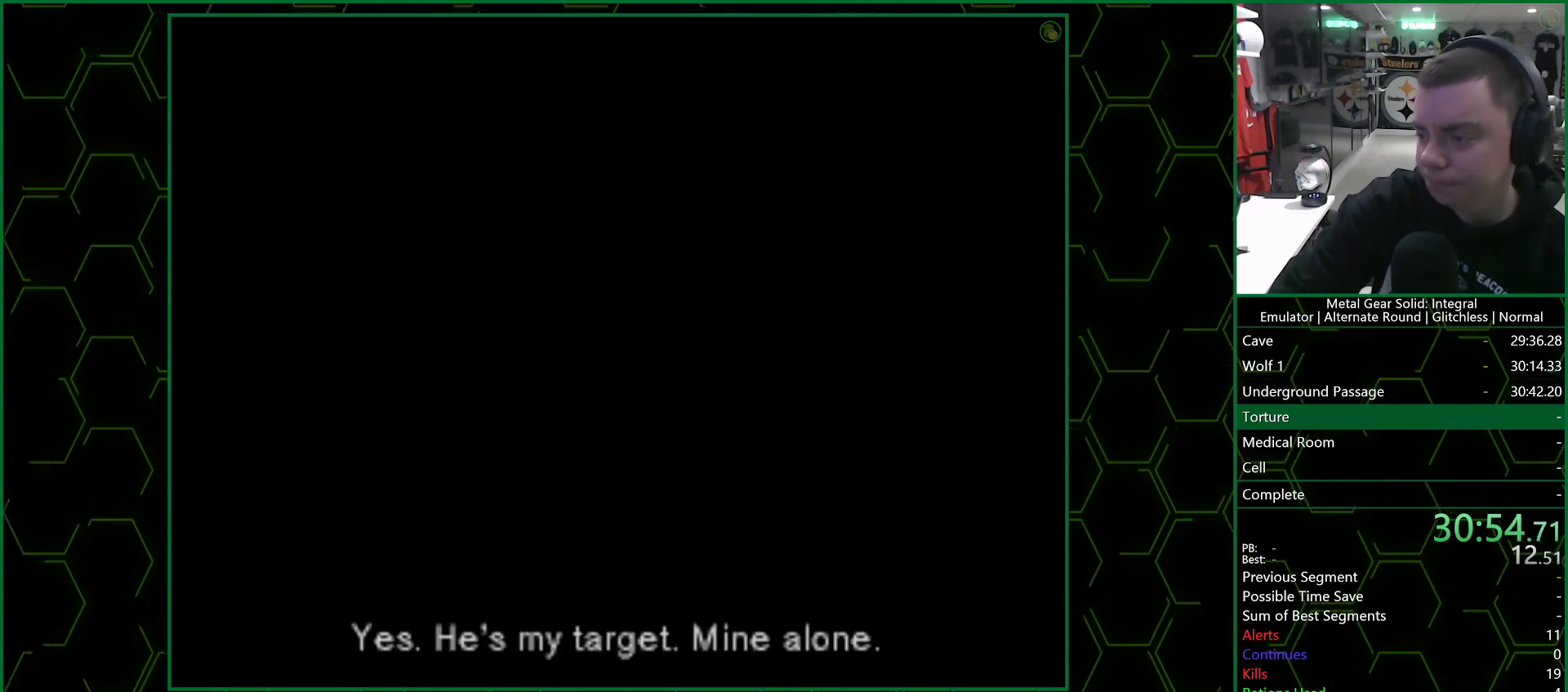
Gameplay with a controller (PlayStation layout); each line is a JSON object with the inputs held at the frame after it. "events" lists button and stick changes between this image and that frame as [ms after this image, input, new state], when the widget could be followed in between.
{"buttons": ["CROSS"], "left_stick": "center", "right_stick": "center", "events": []}
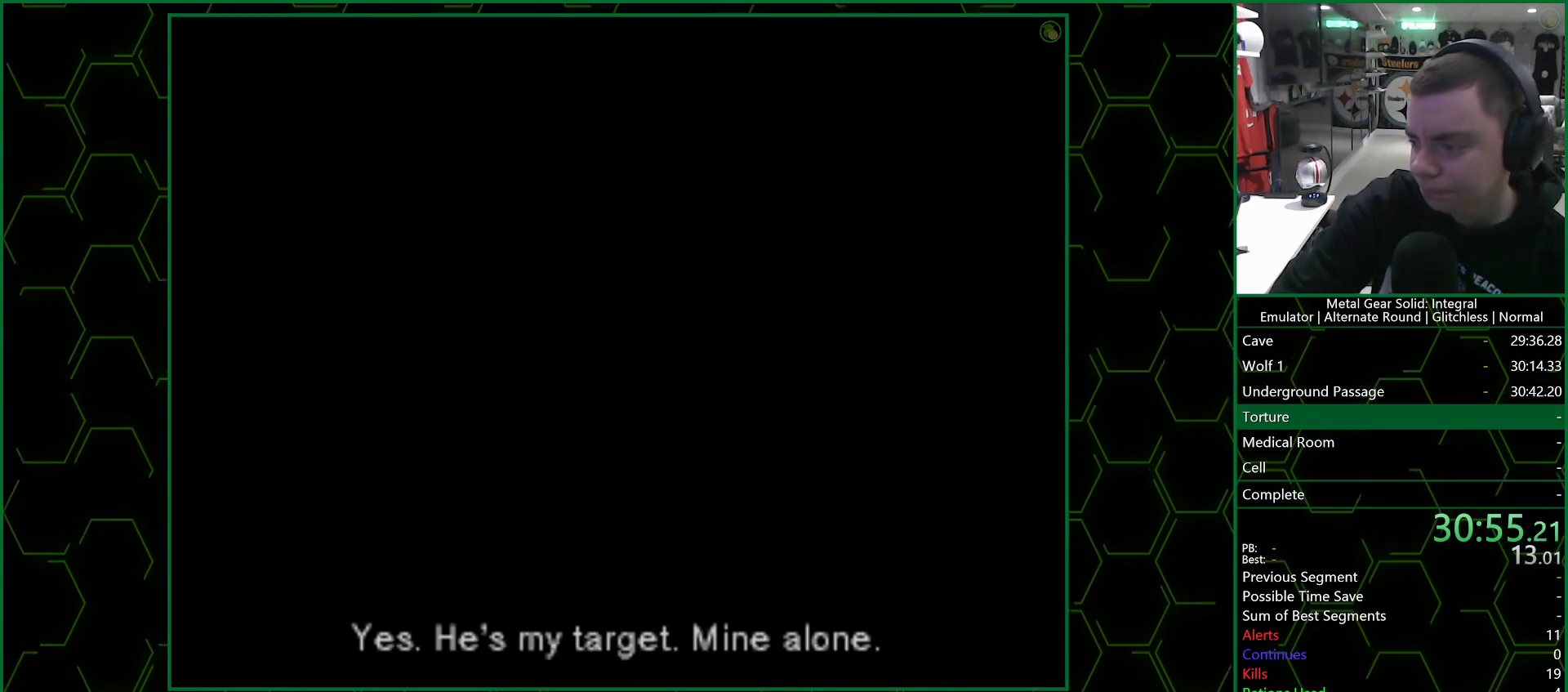
{"buttons": ["CROSS"], "left_stick": "center", "right_stick": "center", "events": []}
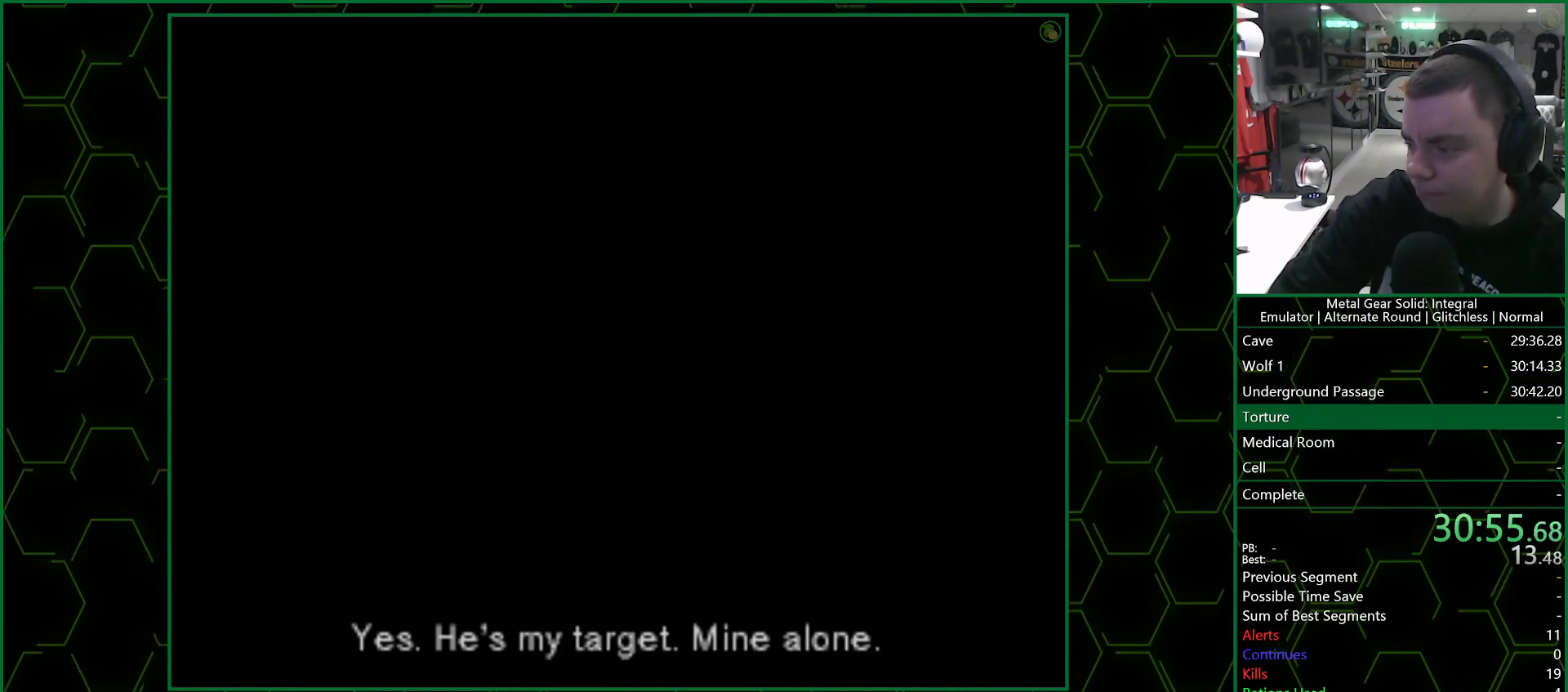
{"buttons": ["CROSS"], "left_stick": "center", "right_stick": "center", "events": []}
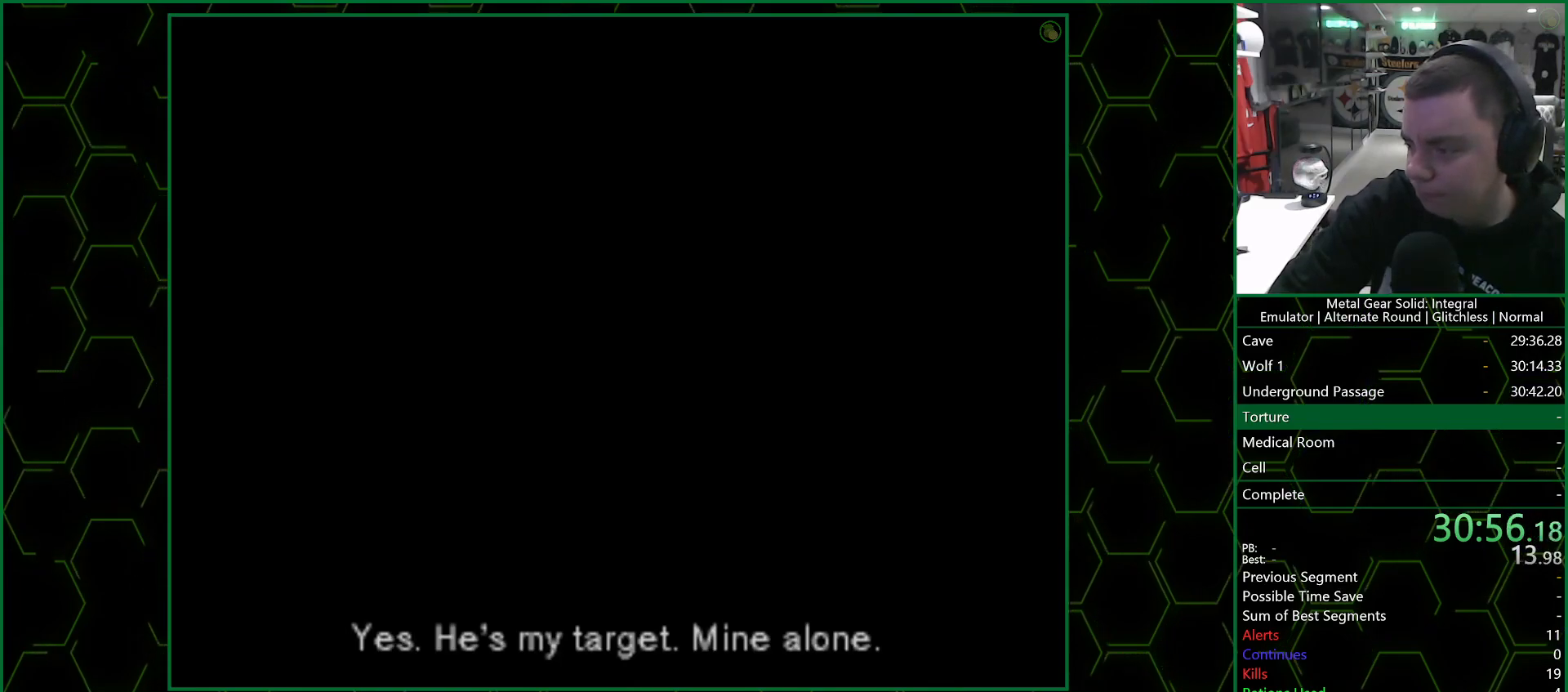
{"buttons": ["CROSS"], "left_stick": "center", "right_stick": "center", "events": []}
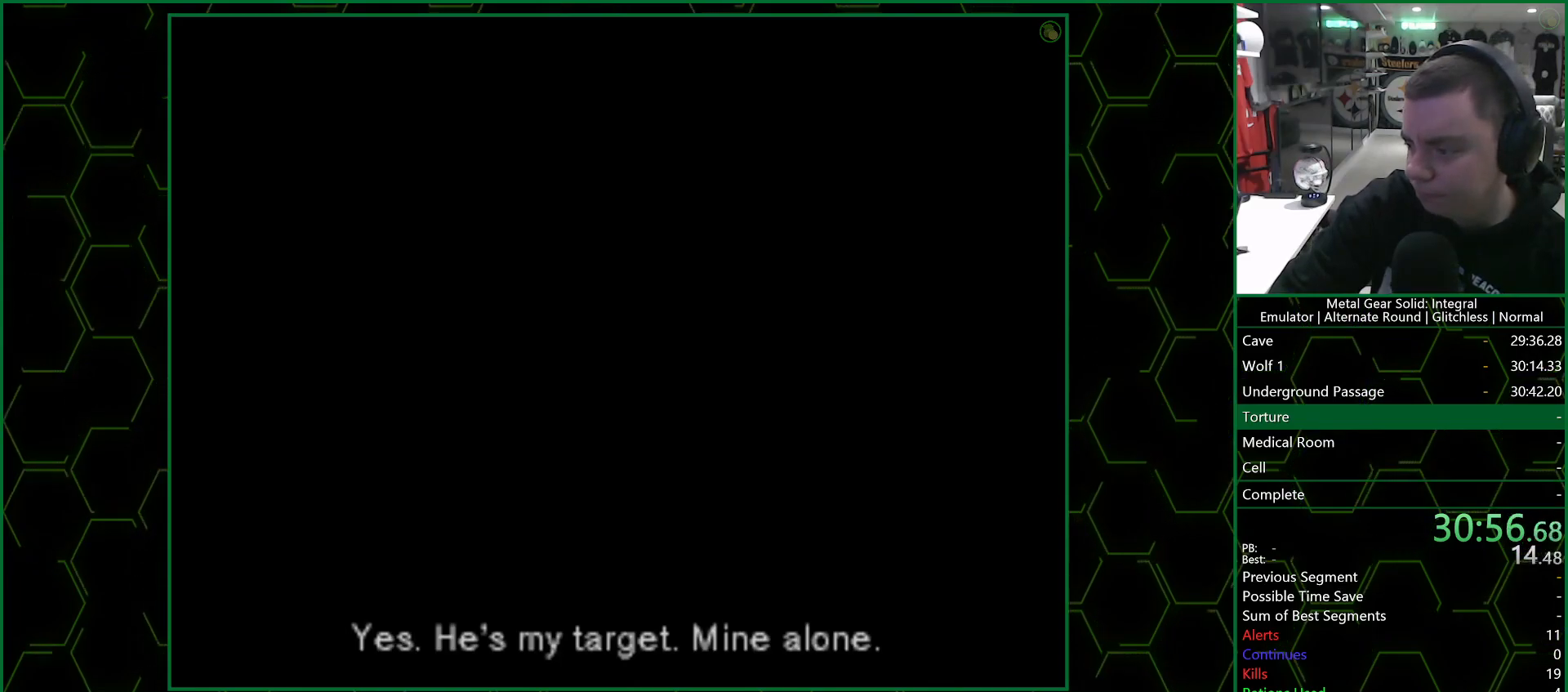
{"buttons": ["CROSS"], "left_stick": "center", "right_stick": "center", "events": []}
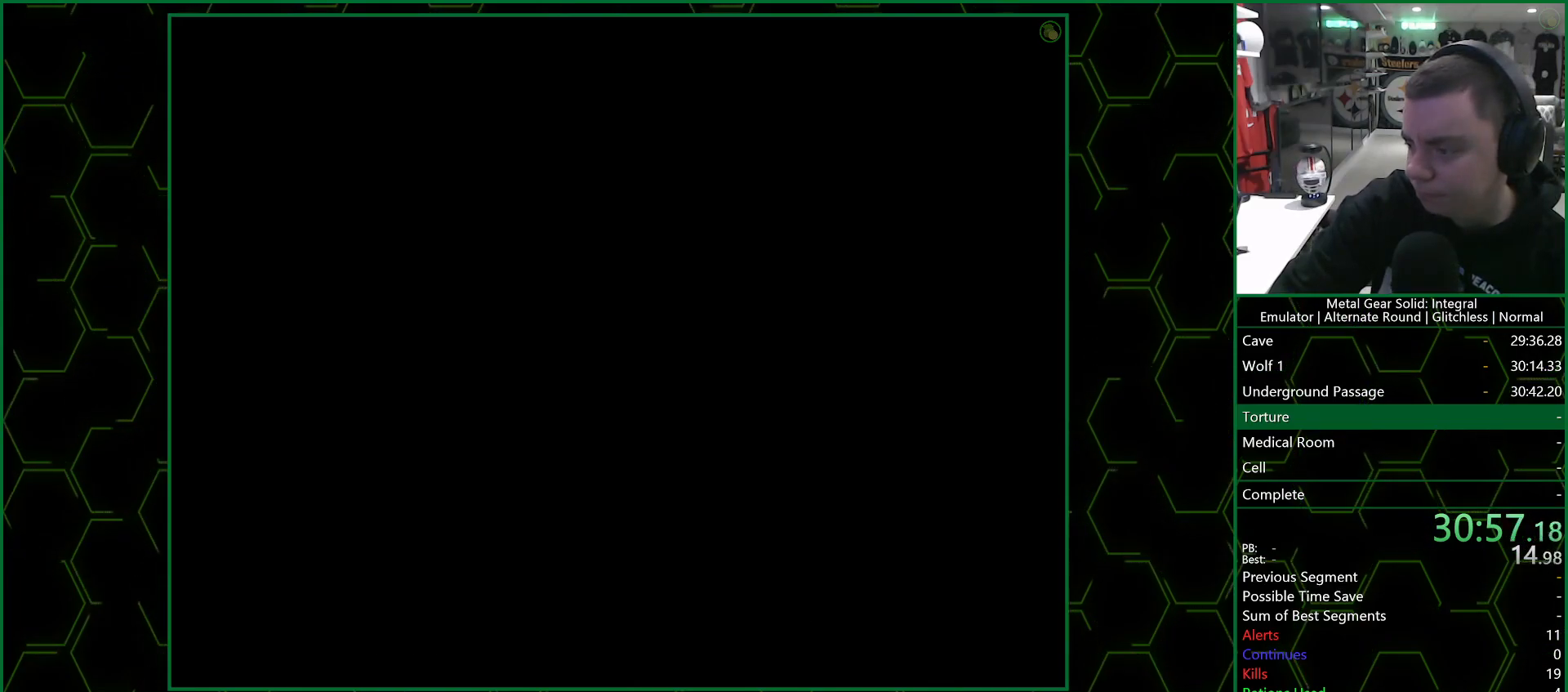
{"buttons": ["CROSS"], "left_stick": "center", "right_stick": "center", "events": []}
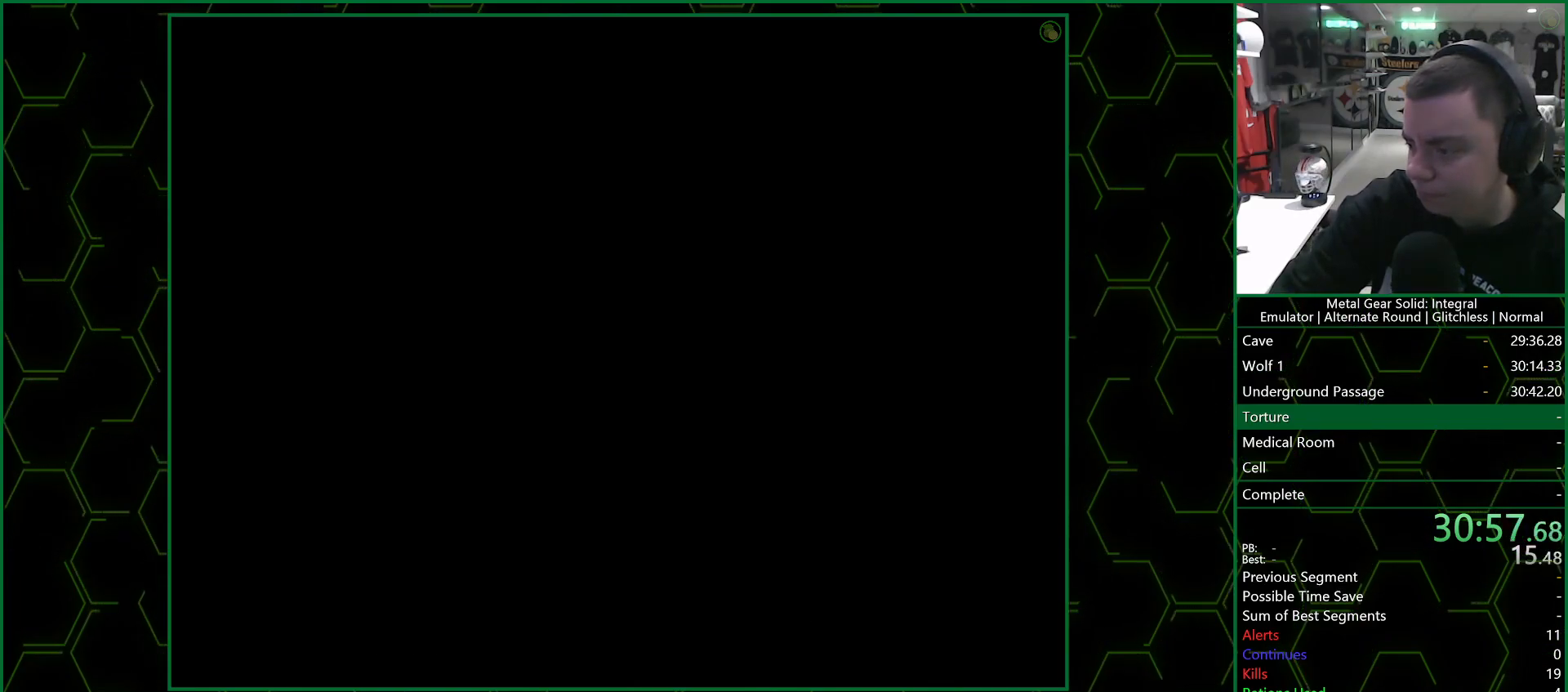
{"buttons": ["CROSS"], "left_stick": "center", "right_stick": "center", "events": []}
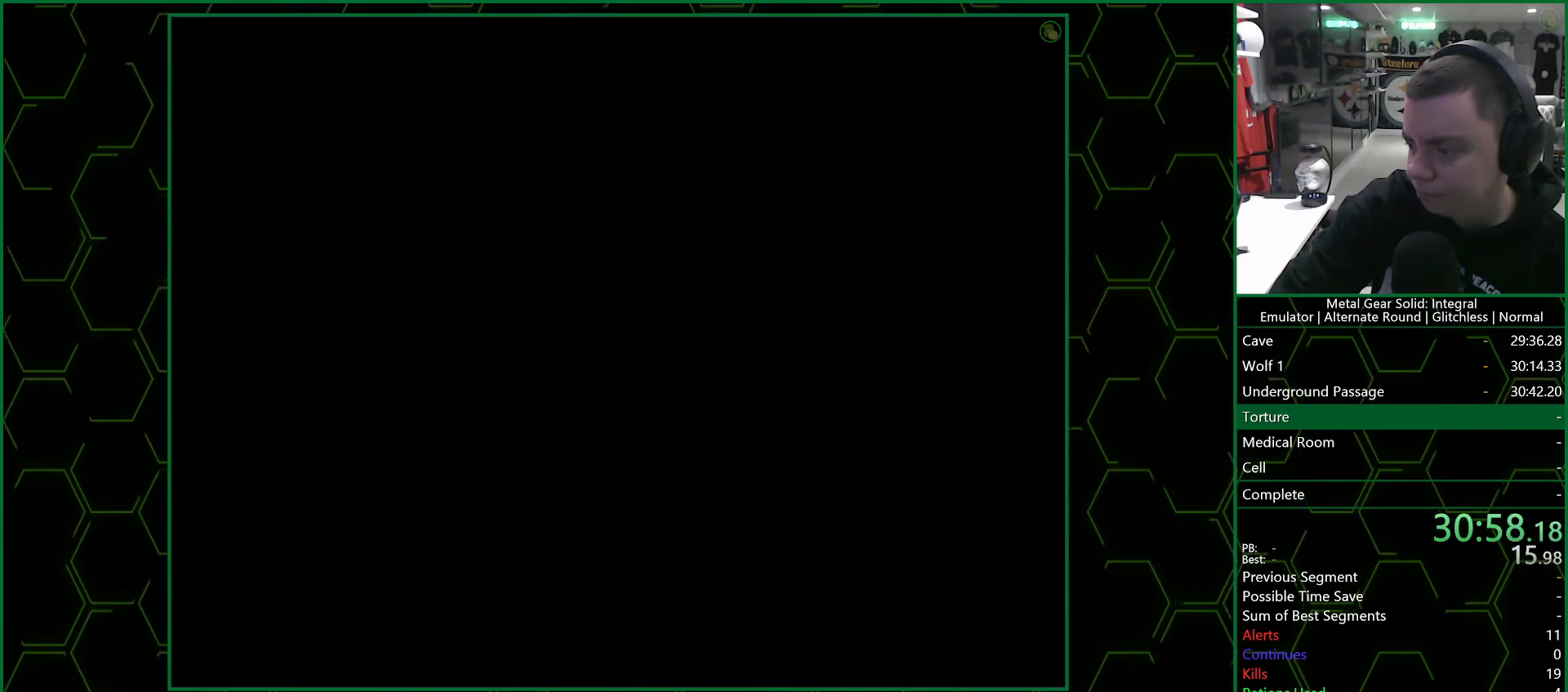
{"buttons": ["CROSS"], "left_stick": "center", "right_stick": "center", "events": []}
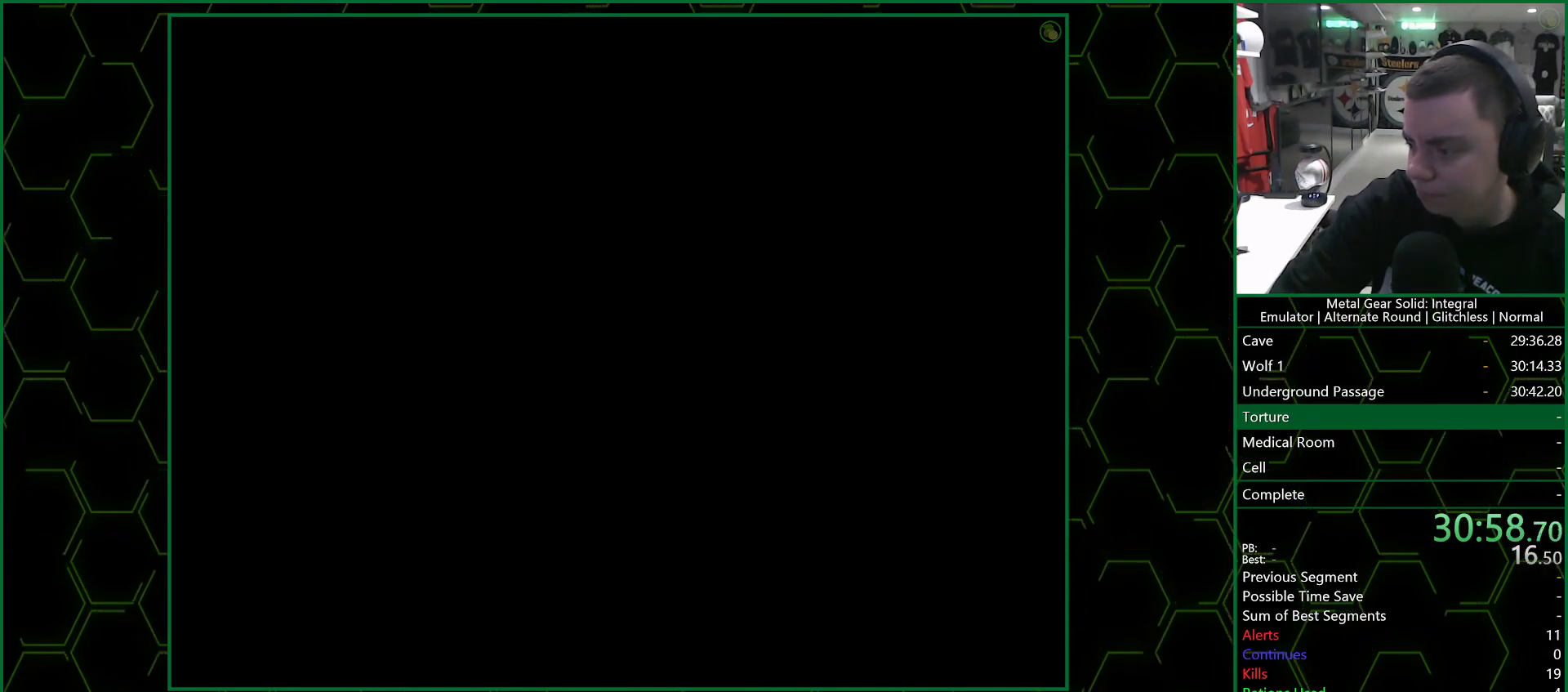
{"buttons": ["CROSS"], "left_stick": "center", "right_stick": "center", "events": []}
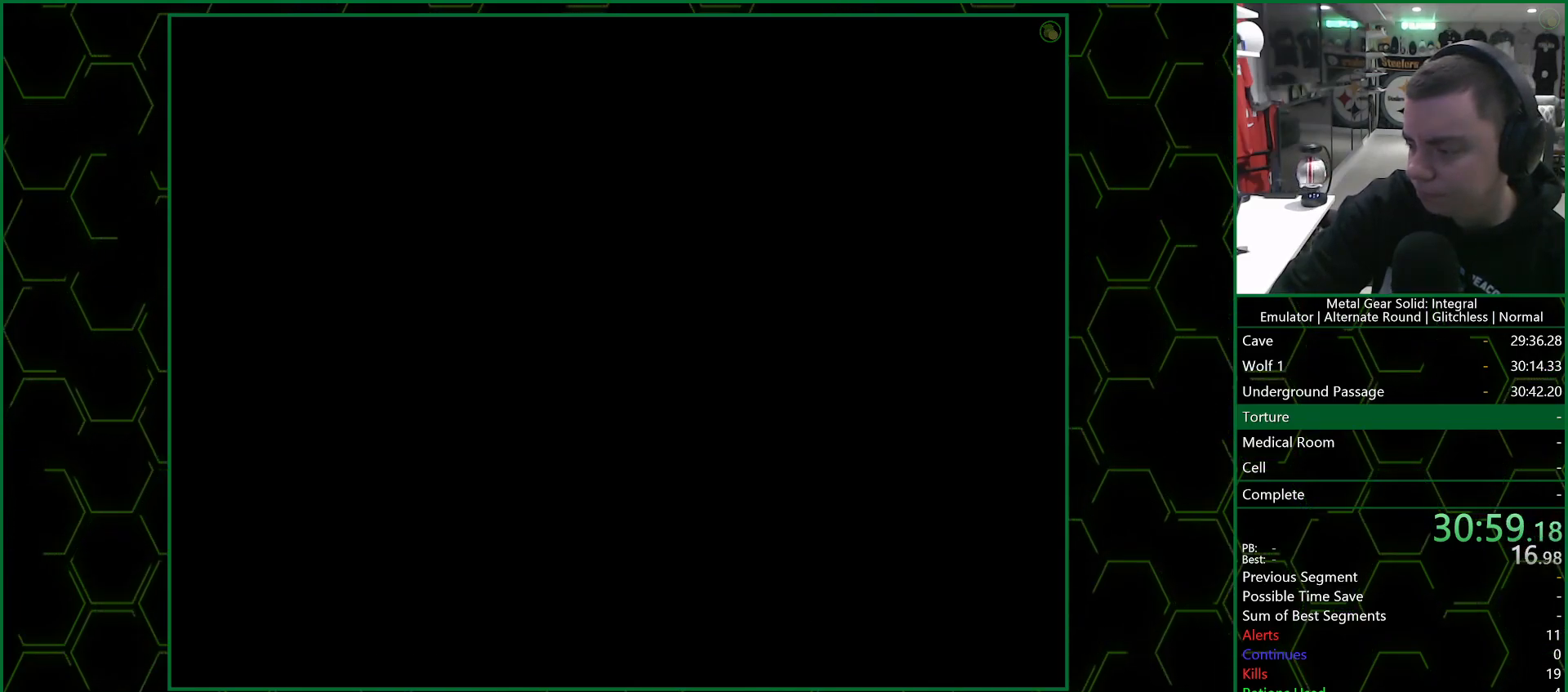
{"buttons": ["CROSS"], "left_stick": "center", "right_stick": "center", "events": []}
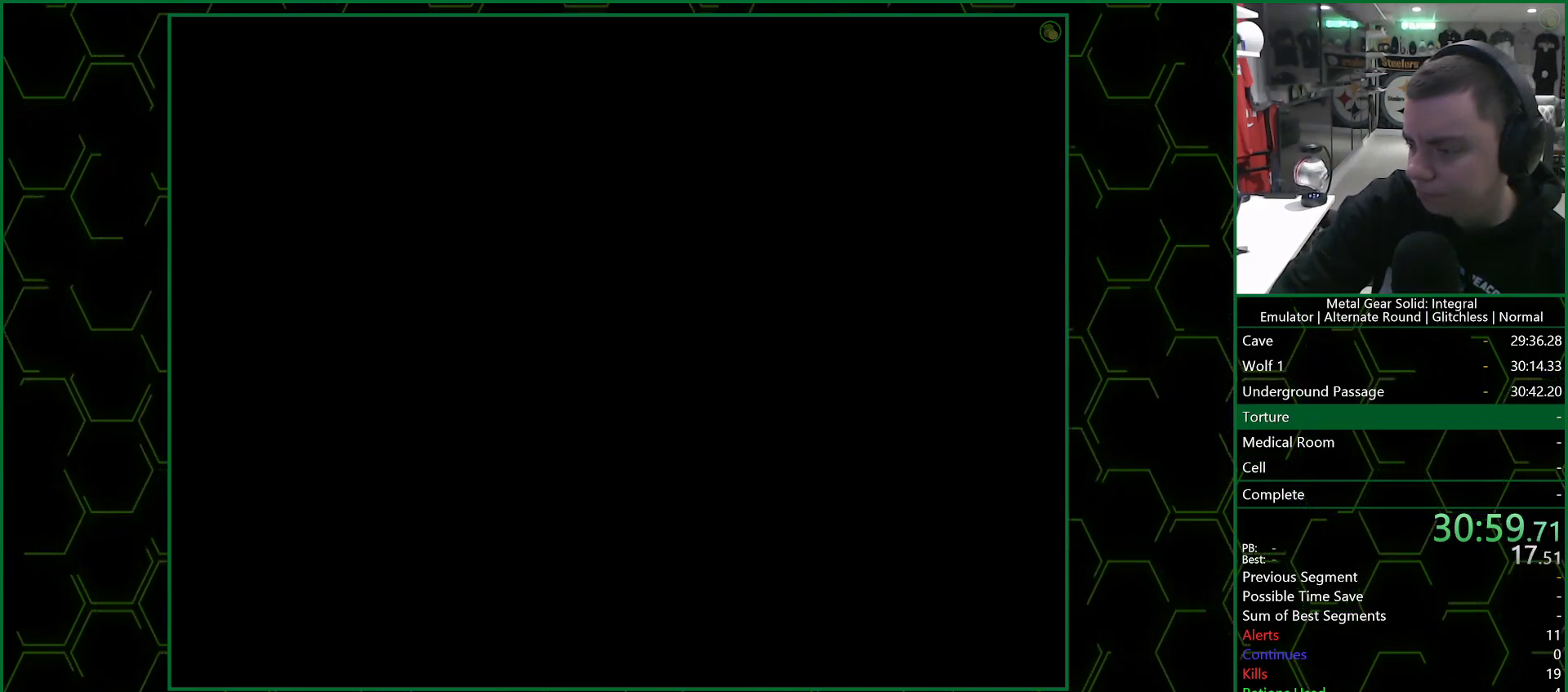
{"buttons": ["CROSS"], "left_stick": "center", "right_stick": "center", "events": []}
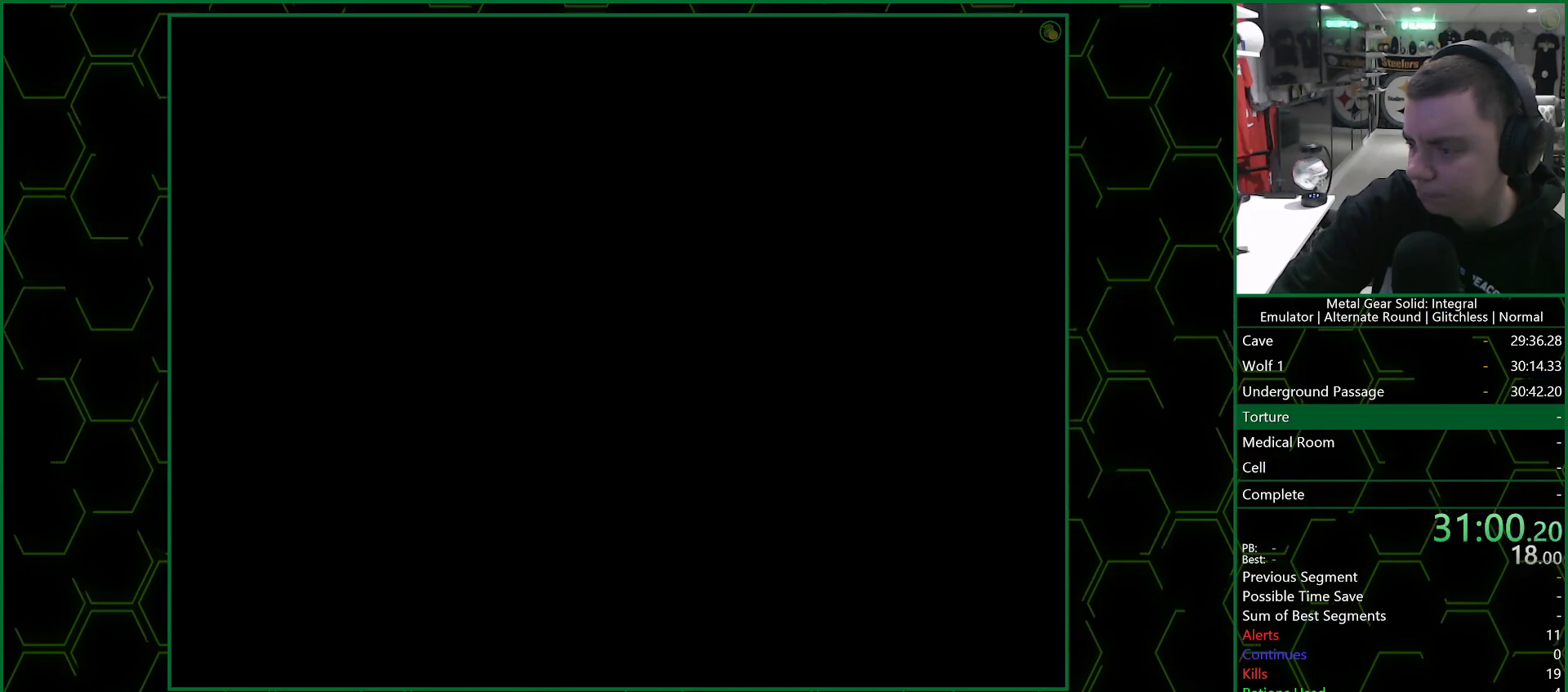
{"buttons": ["CROSS"], "left_stick": "center", "right_stick": "center", "events": []}
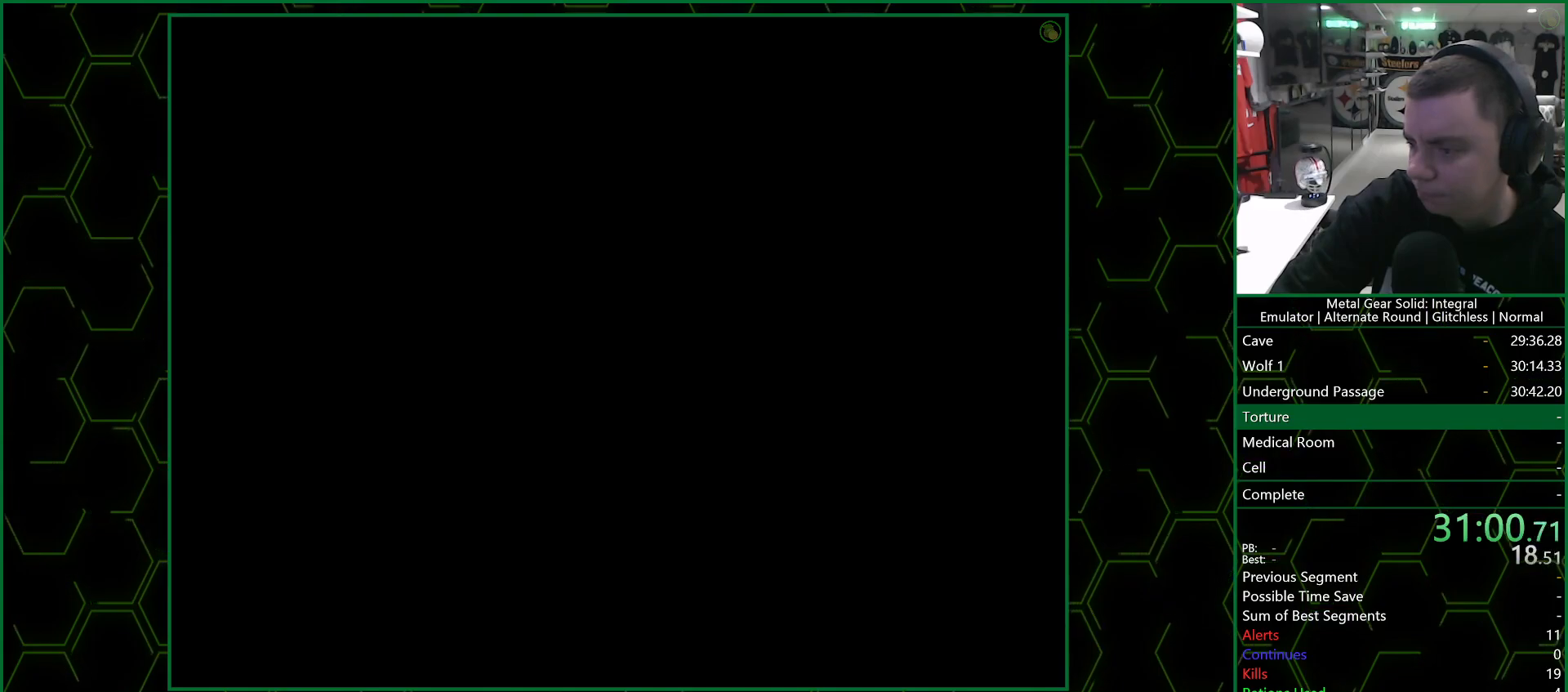
{"buttons": ["CROSS"], "left_stick": "center", "right_stick": "center", "events": []}
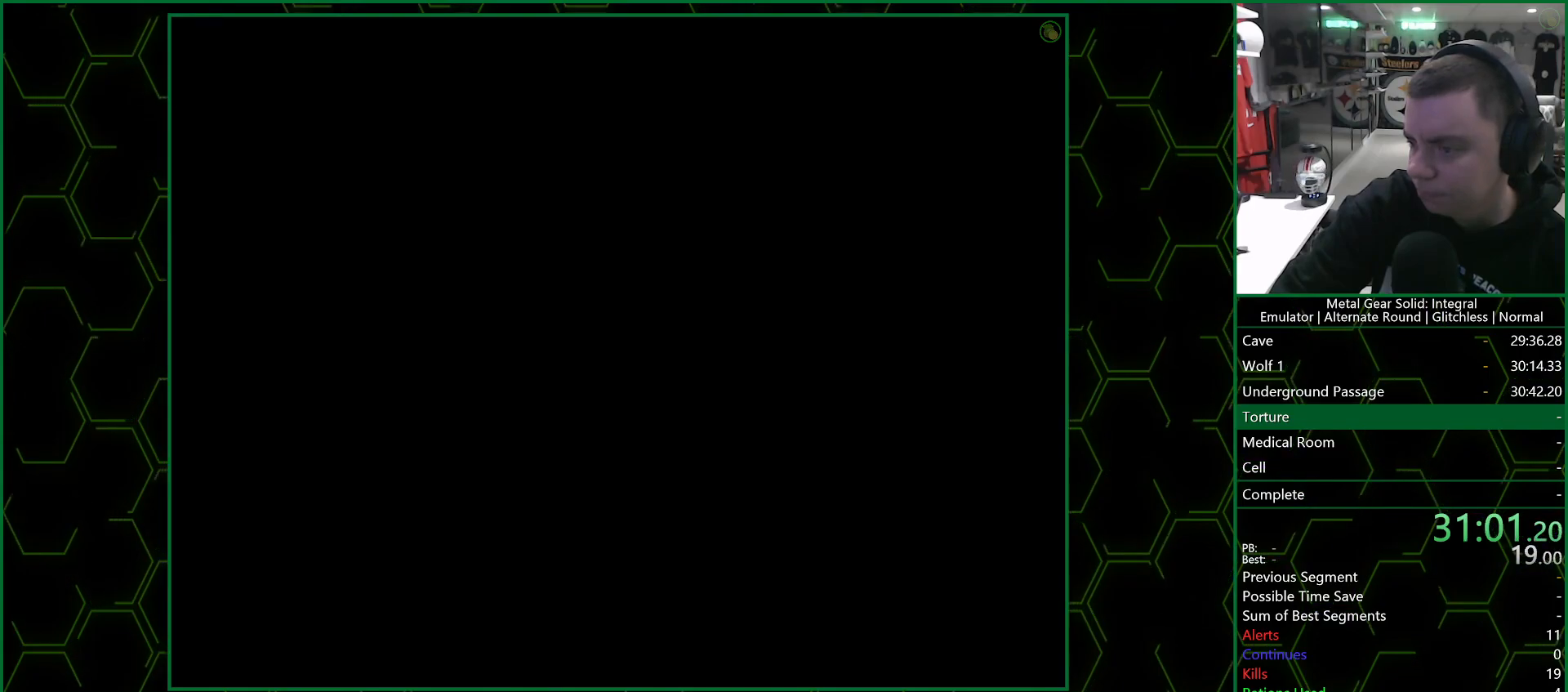
{"buttons": ["CROSS"], "left_stick": "center", "right_stick": "center", "events": []}
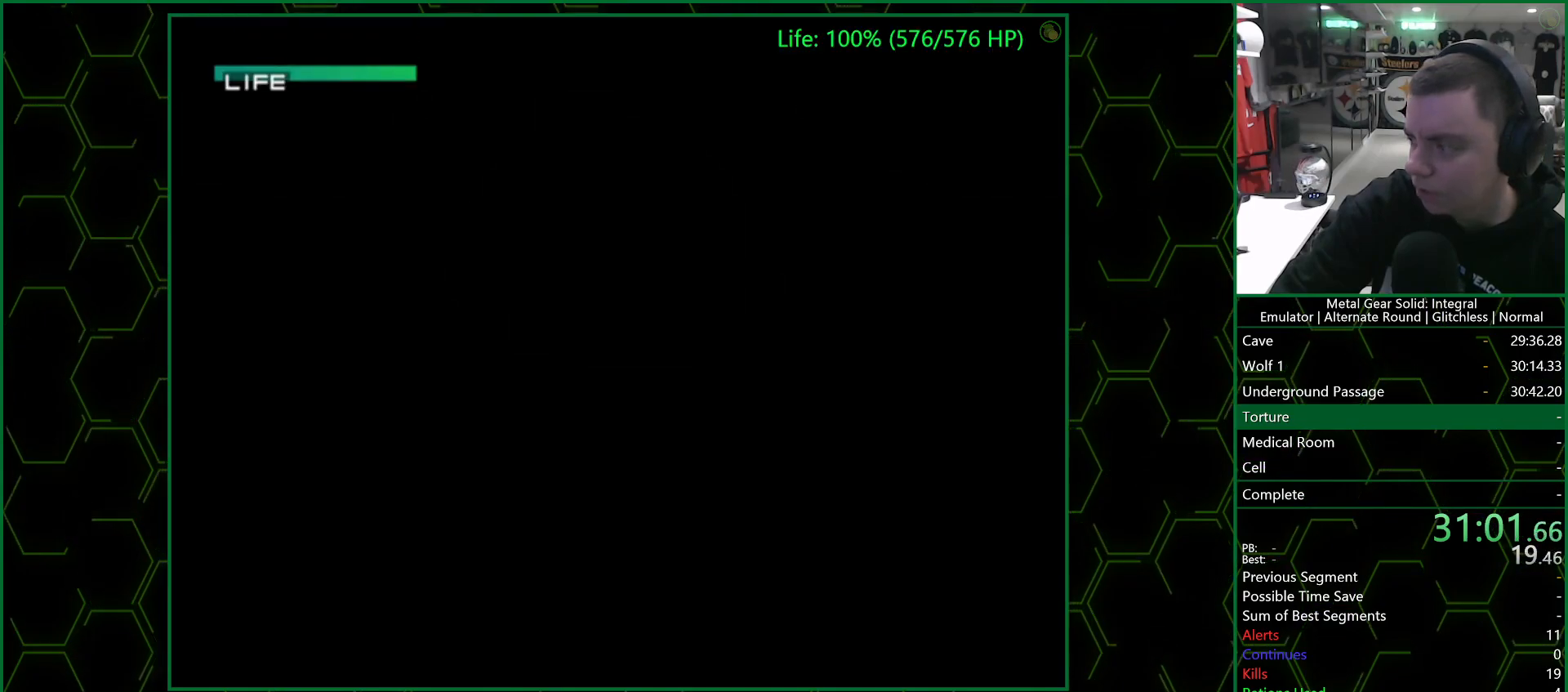
{"buttons": ["CROSS"], "left_stick": "center", "right_stick": "center", "events": []}
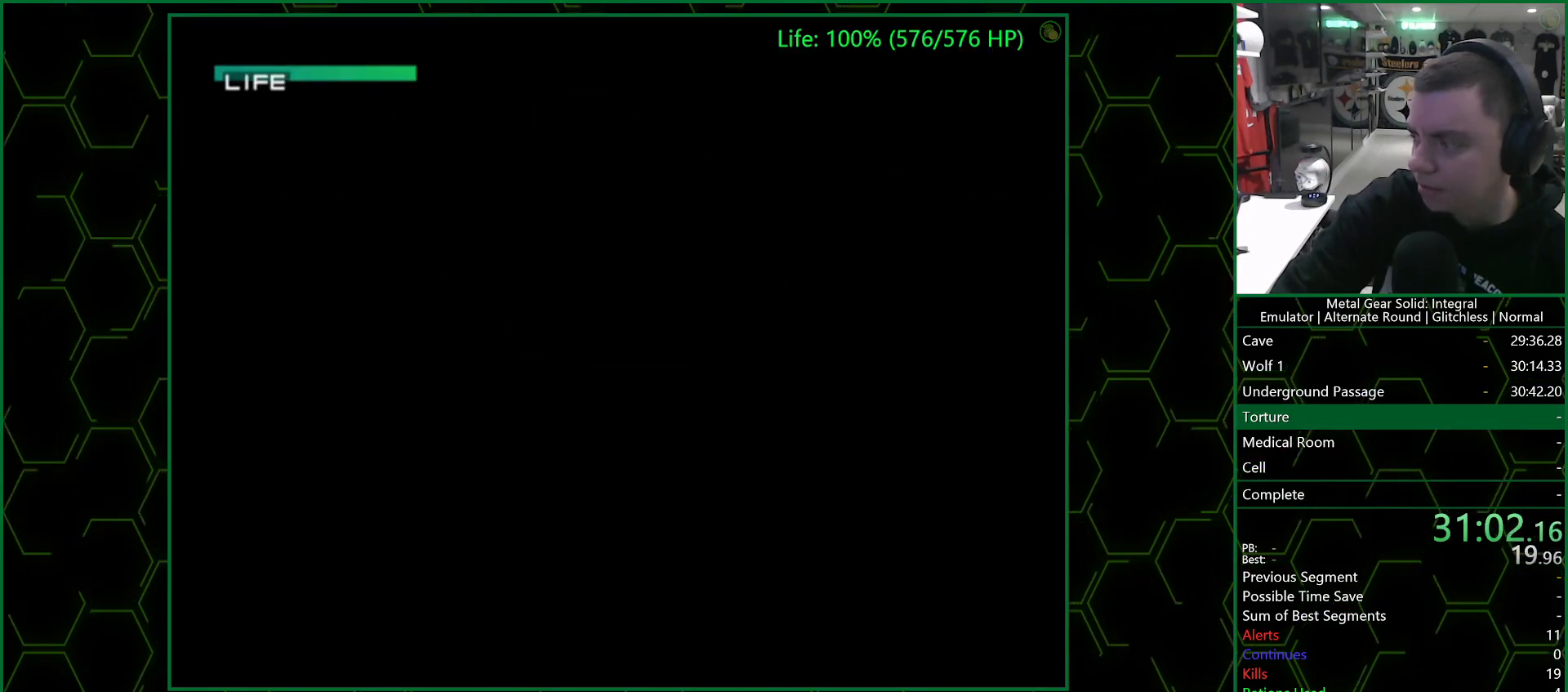
{"buttons": ["CROSS"], "left_stick": "center", "right_stick": "center", "events": []}
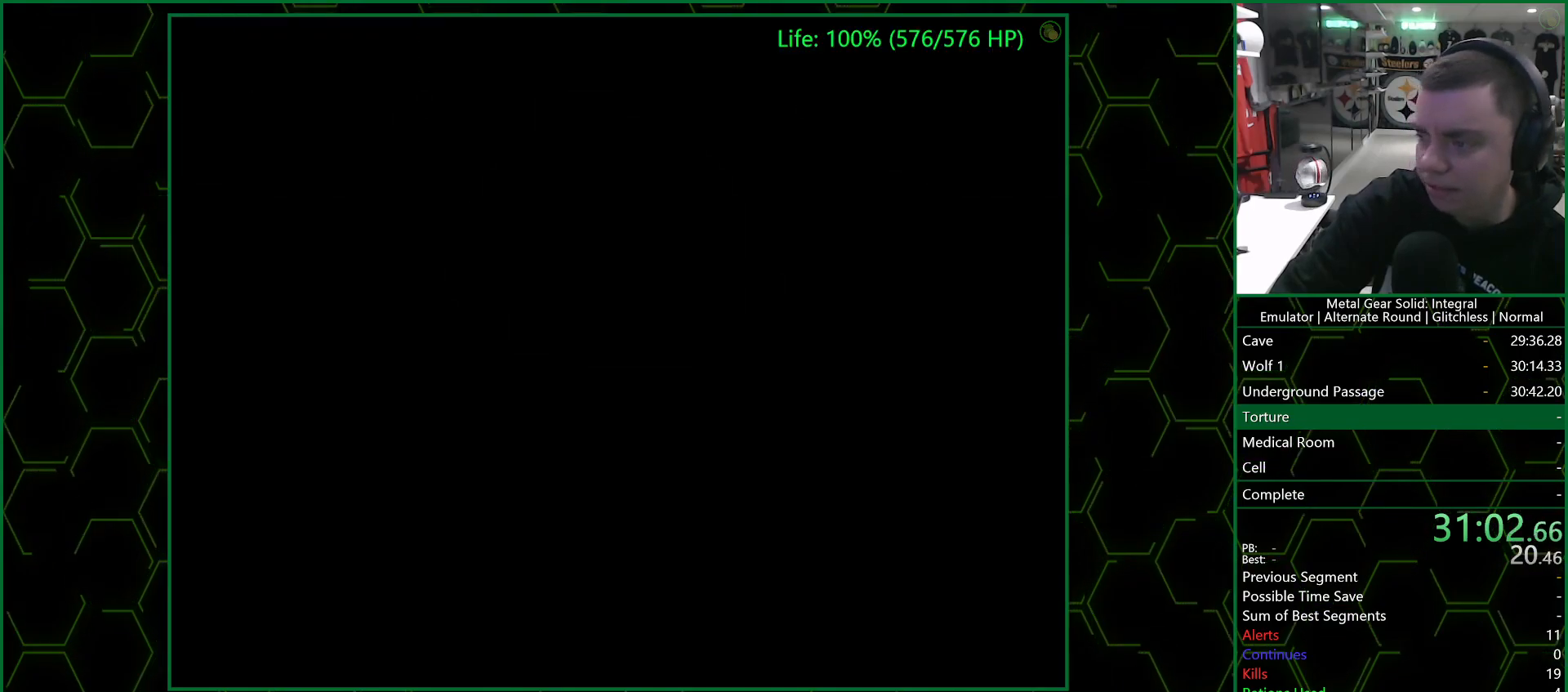
{"buttons": ["CROSS"], "left_stick": "center", "right_stick": "center", "events": []}
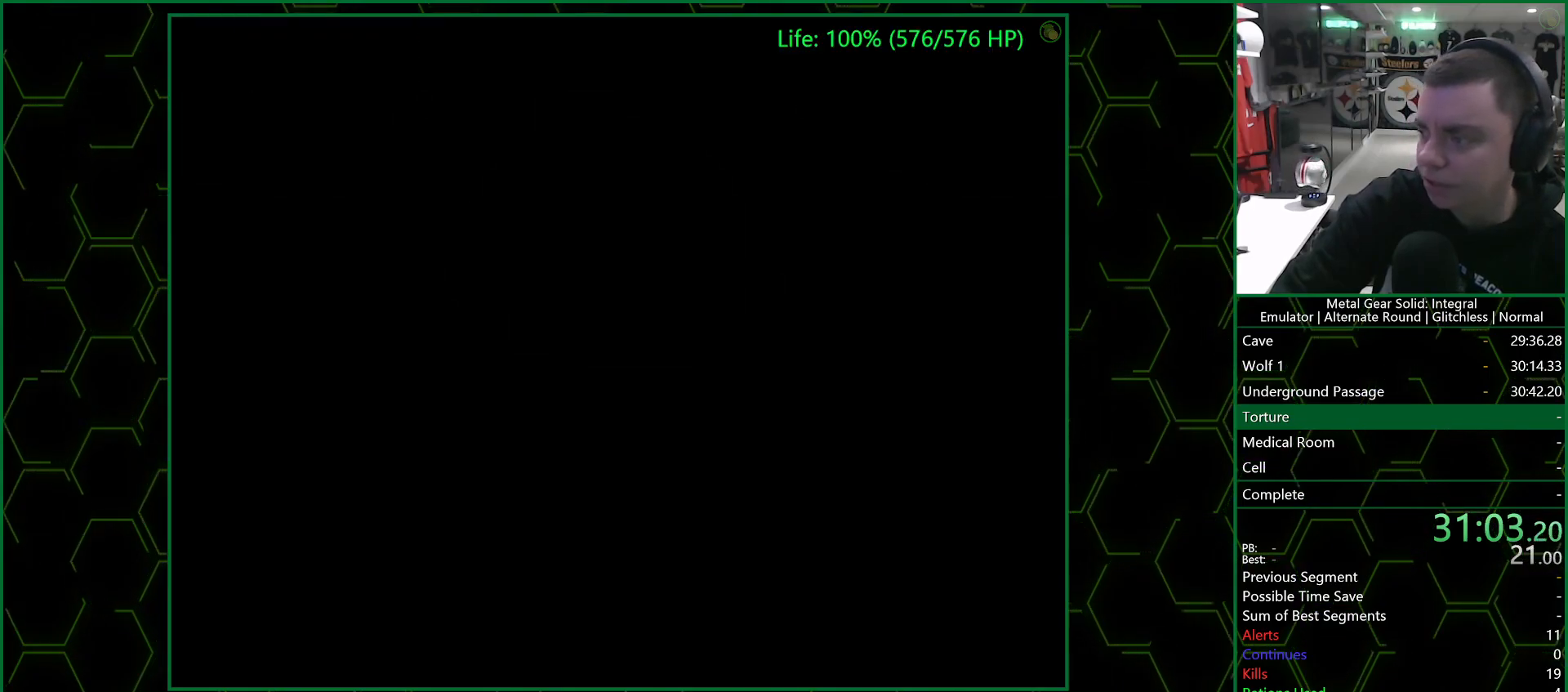
{"buttons": ["CROSS"], "left_stick": "center", "right_stick": "center", "events": []}
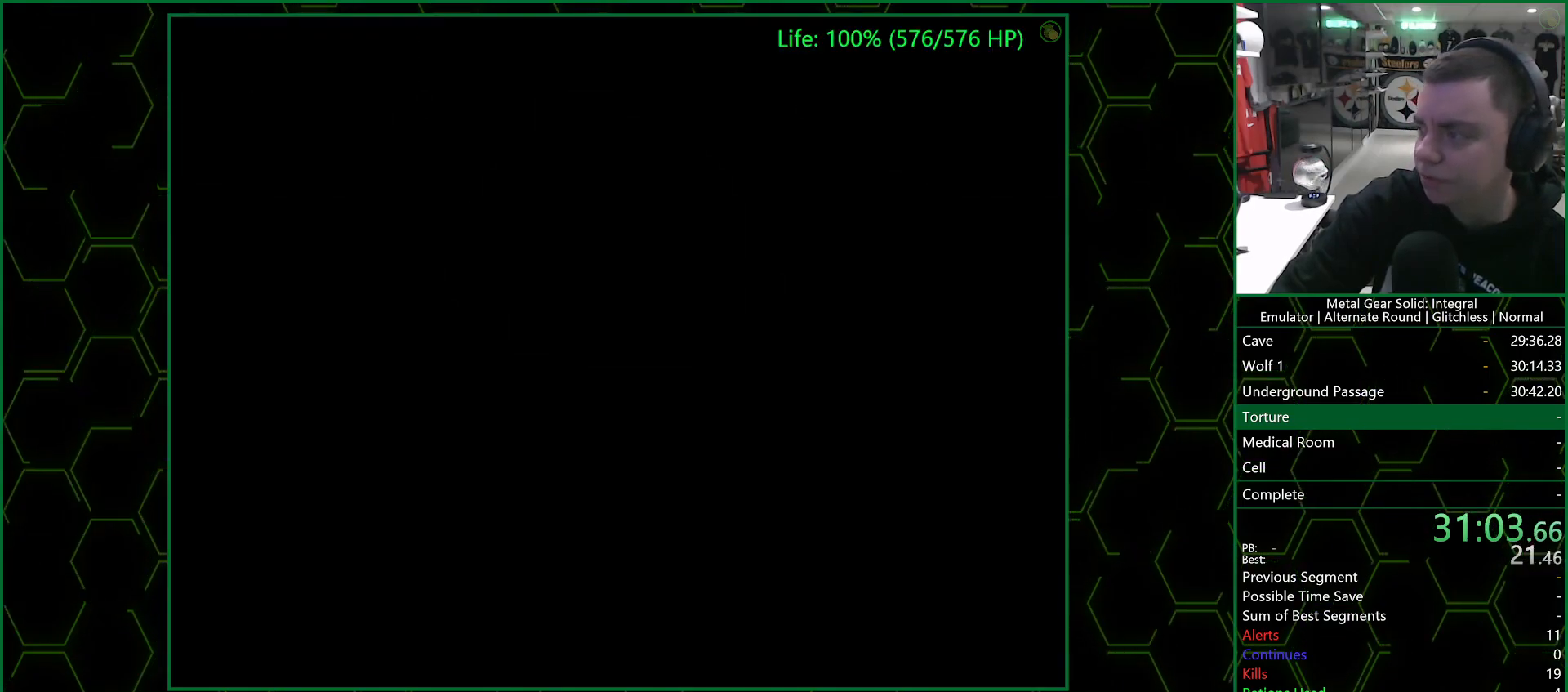
{"buttons": ["CROSS"], "left_stick": "center", "right_stick": "center", "events": []}
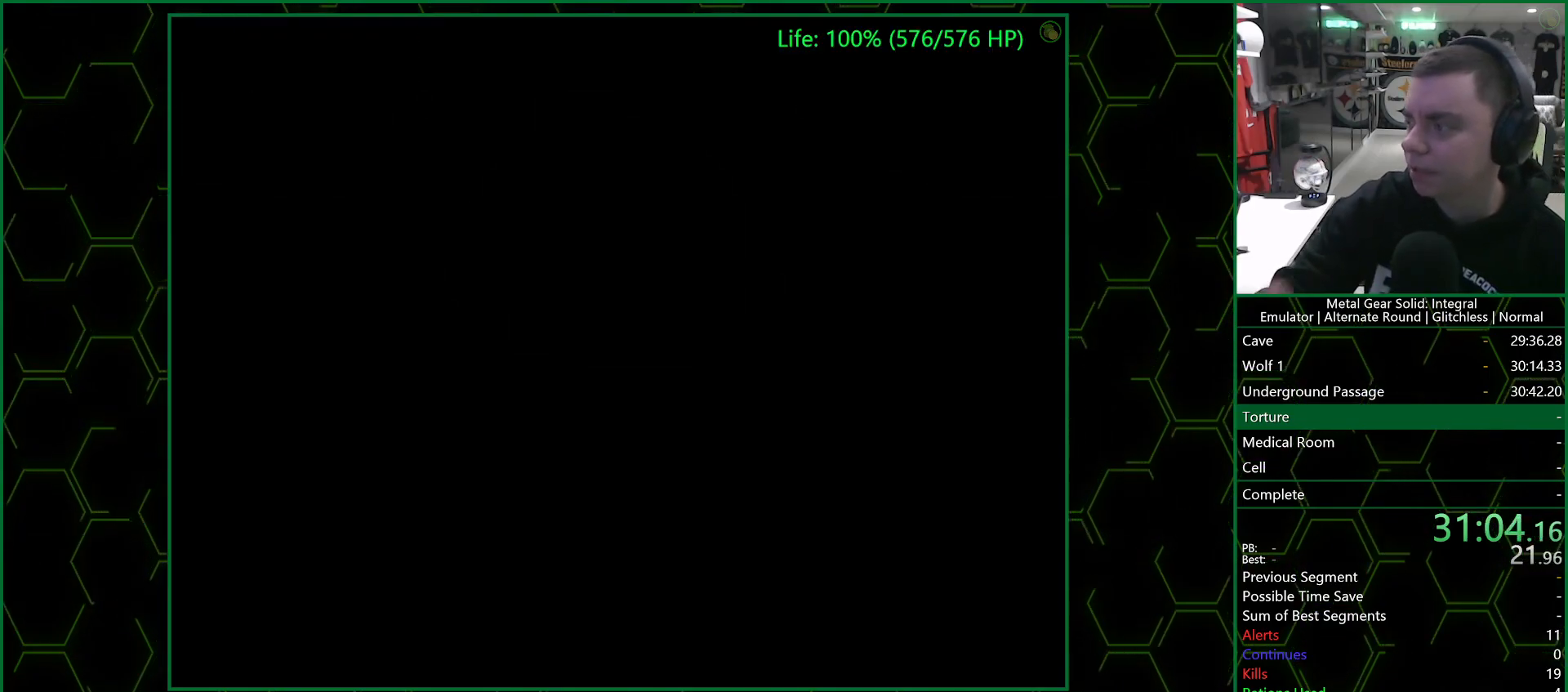
{"buttons": ["CROSS"], "left_stick": "center", "right_stick": "center", "events": []}
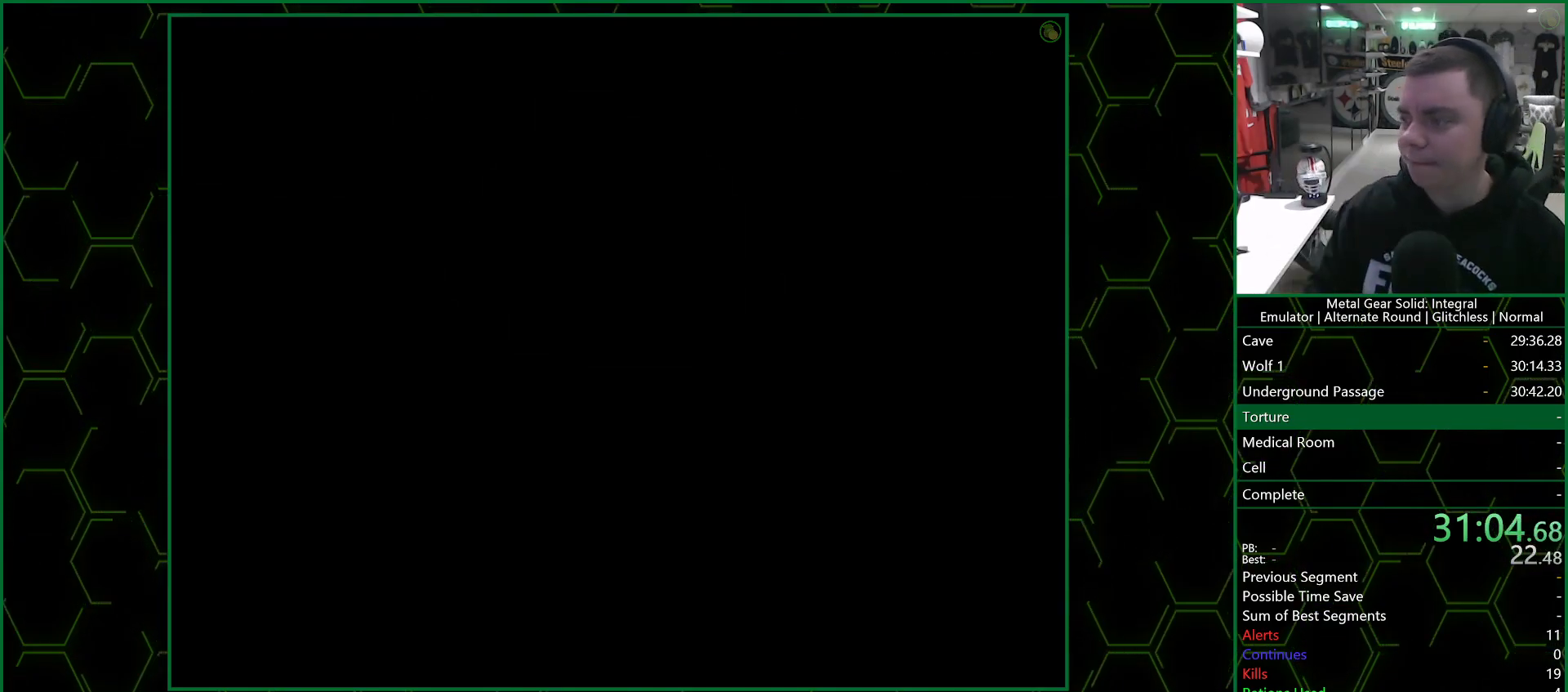
{"buttons": ["CROSS"], "left_stick": "center", "right_stick": "center", "events": [[350, "CROSS", "up"], [417, "CROSS", "down"]]}
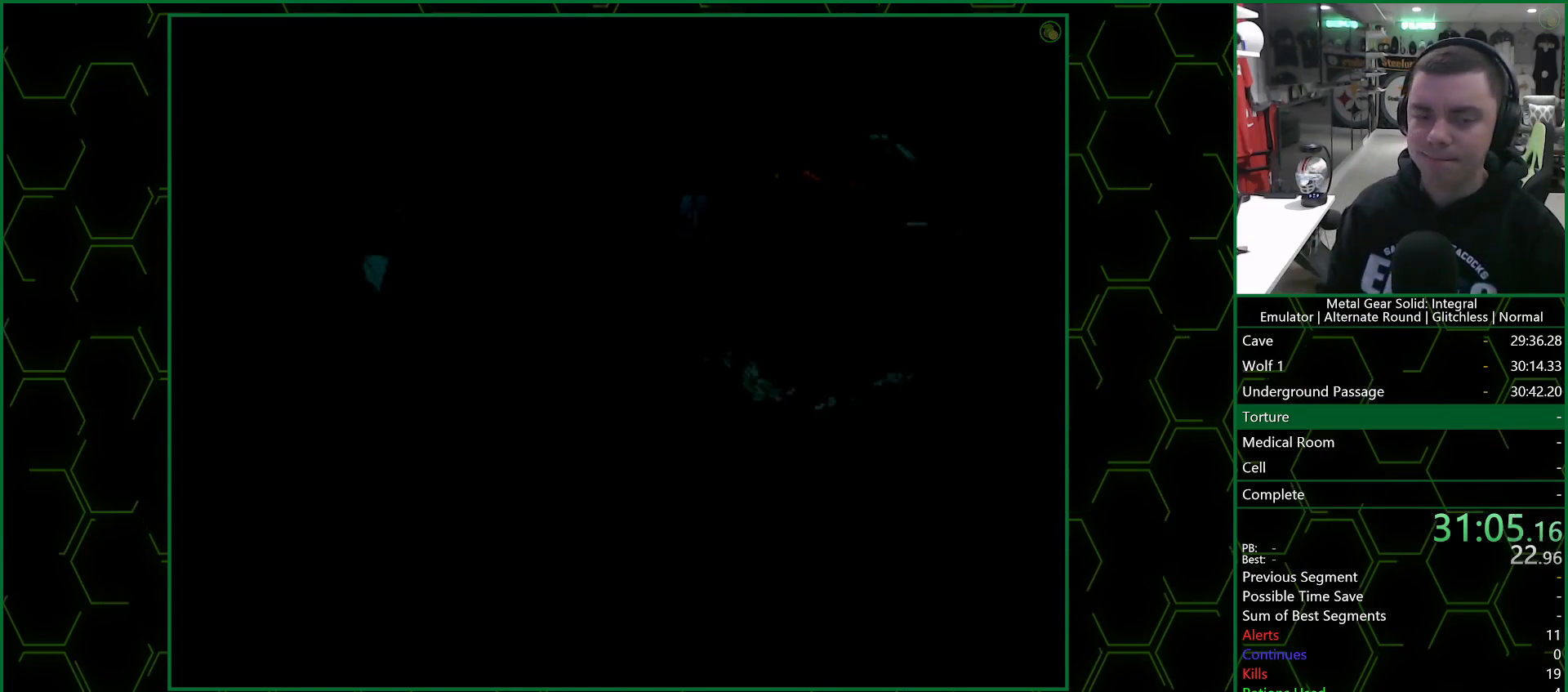
{"buttons": ["CROSS"], "left_stick": "center", "right_stick": "center", "events": []}
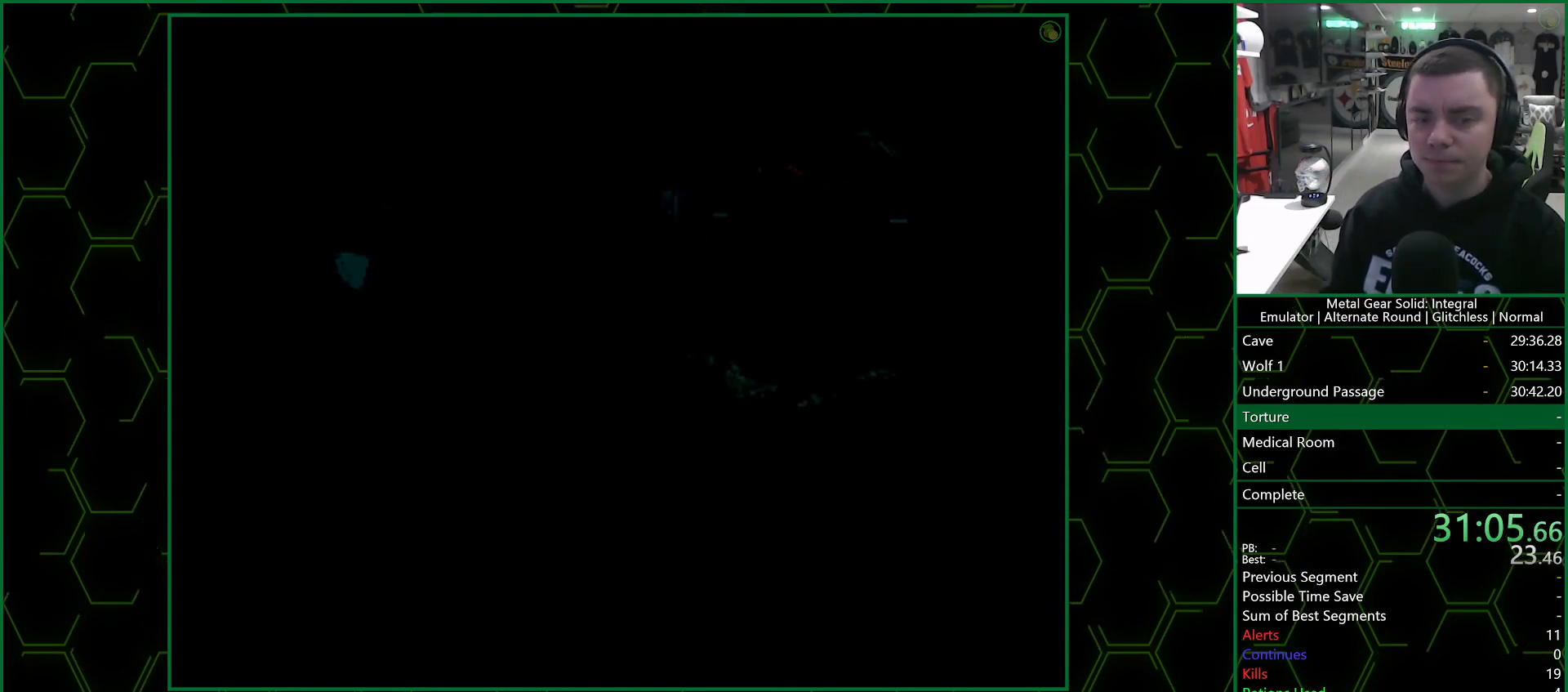
{"buttons": ["CROSS", "SELECT"], "left_stick": "center", "right_stick": "center", "events": [[417, "SELECT", "down"]]}
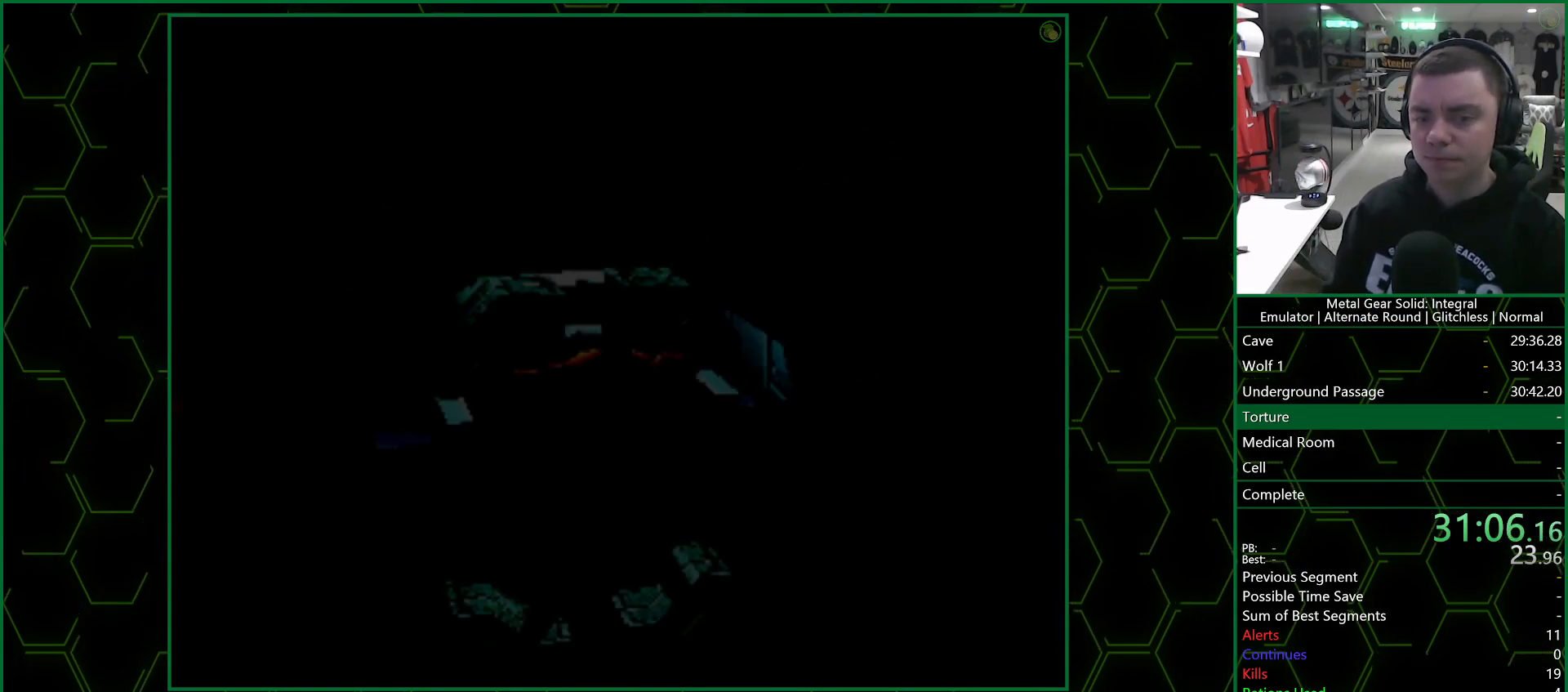
{"buttons": ["CROSS"], "left_stick": "center", "right_stick": "center", "events": [[33, "SELECT", "up"], [100, "SELECT", "down"], [200, "SELECT", "up"], [233, "SELECT", "down"], [467, "SELECT", "up"]]}
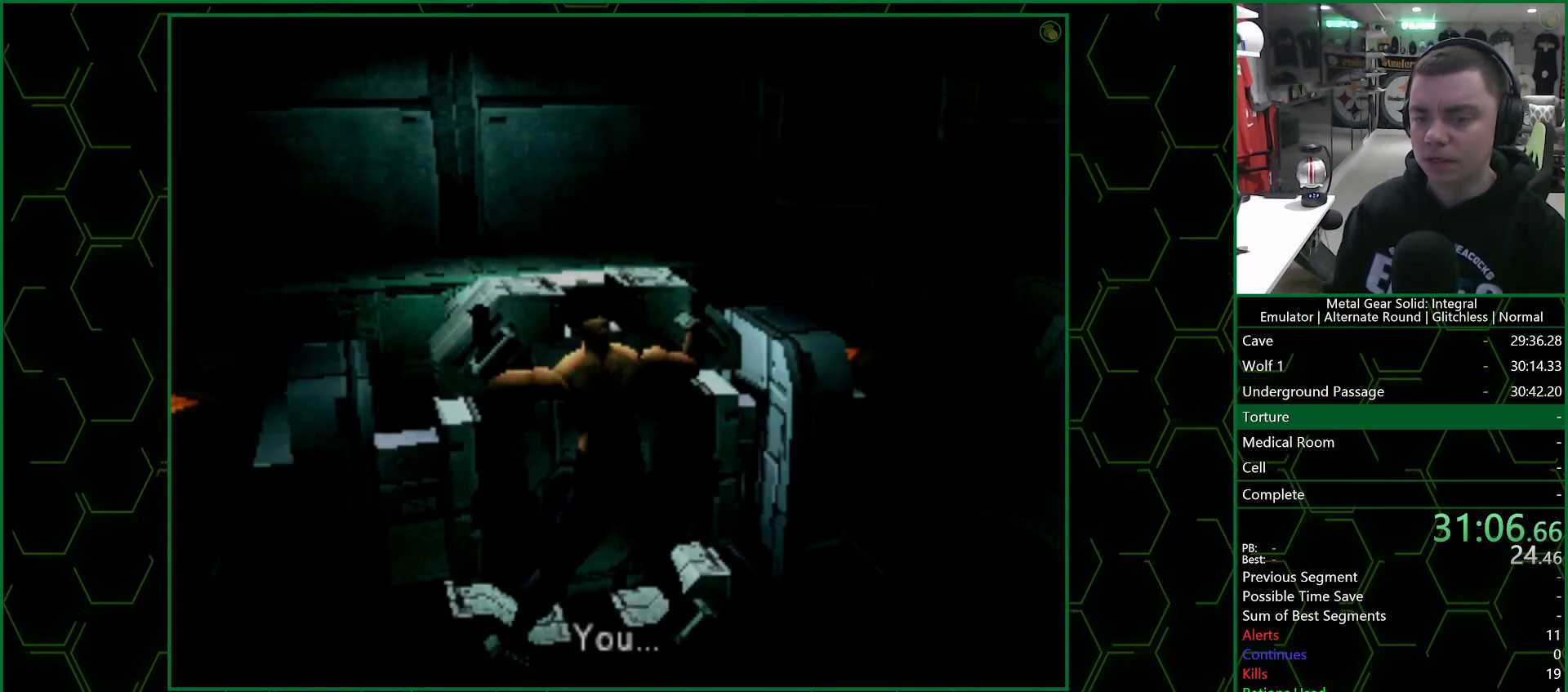
{"buttons": ["CROSS"], "left_stick": "center", "right_stick": "center", "events": [[50, "SELECT", "down"], [117, "SELECT", "up"]]}
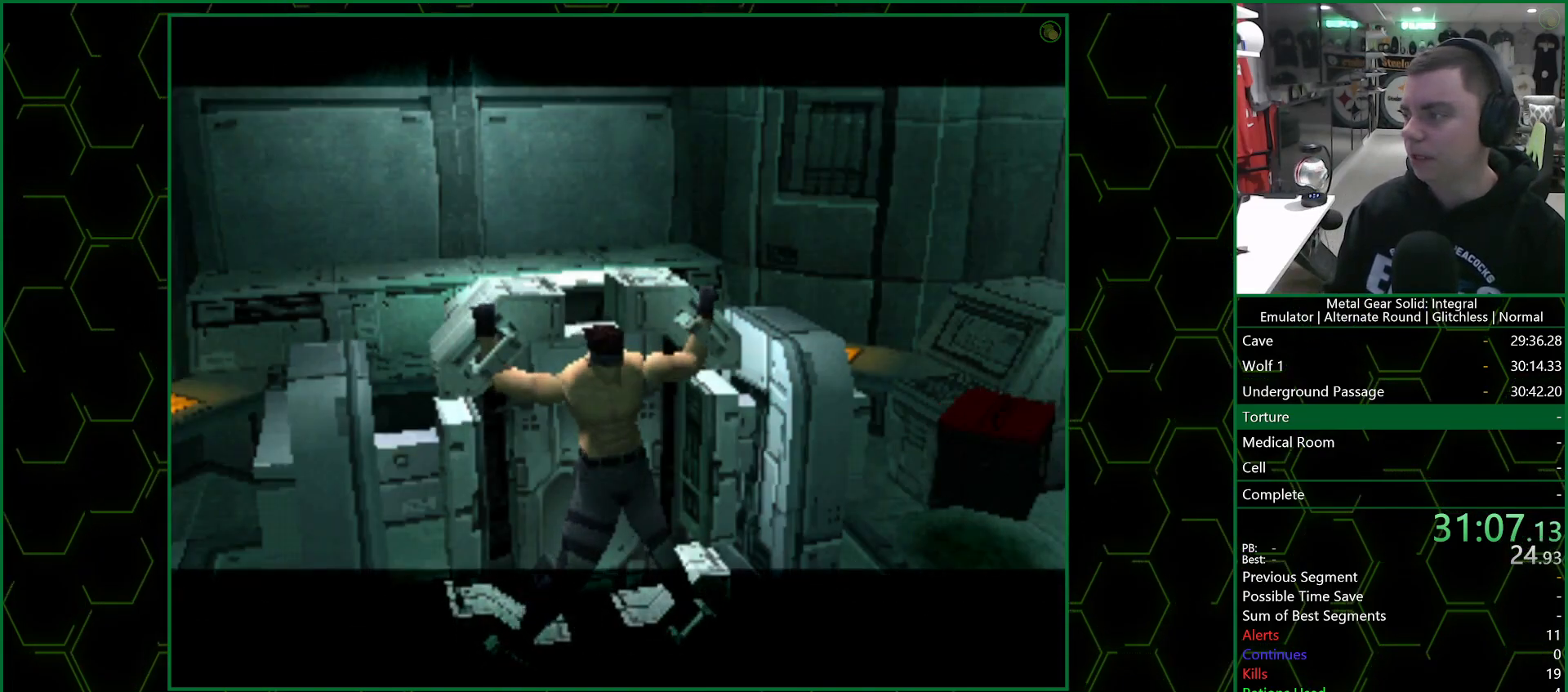
{"buttons": [], "left_stick": "center", "right_stick": "center", "events": [[333, "CROSS", "up"]]}